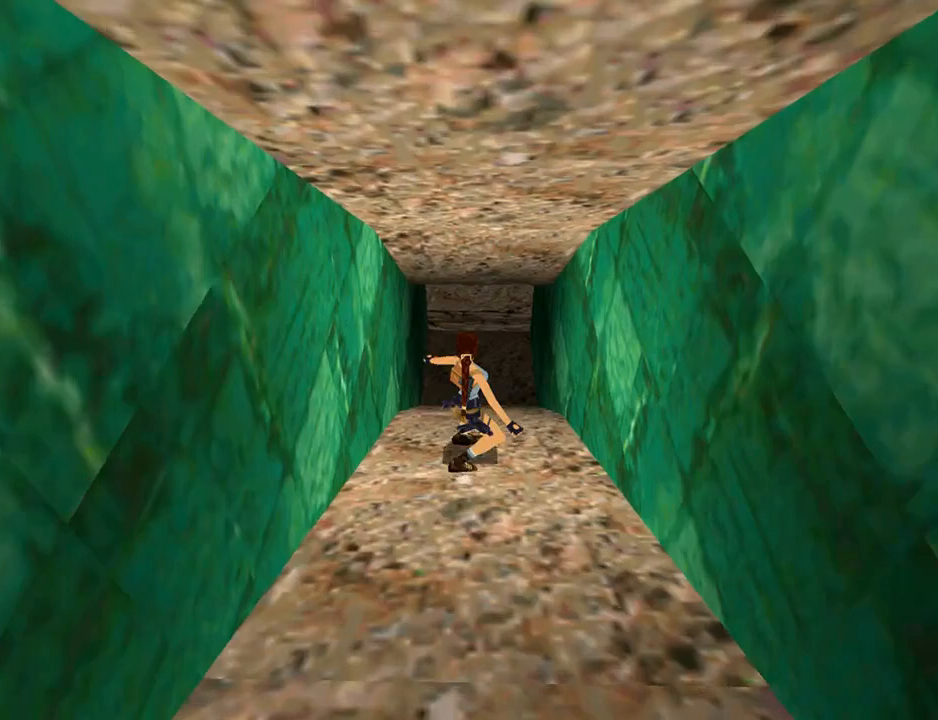
Gameplay with a controller (PlayStation layout); each line is a JSON object with the inputs held at the frame after it. "events" lists button and stick changes between this image and that frame as [ms after this image, input, new state], when the widget could be followed in between. Not read: L2 R1.
{"buttons": ["DPAD_UP"], "left_stick": "center", "right_stick": "center", "events": []}
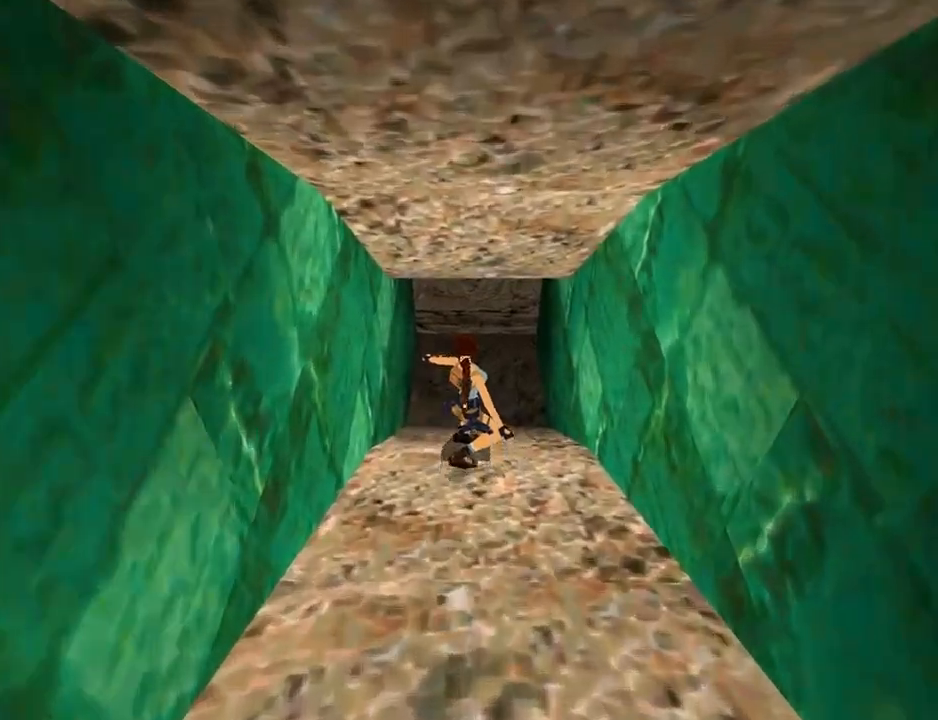
{"buttons": ["DPAD_UP"], "left_stick": "center", "right_stick": "center", "events": []}
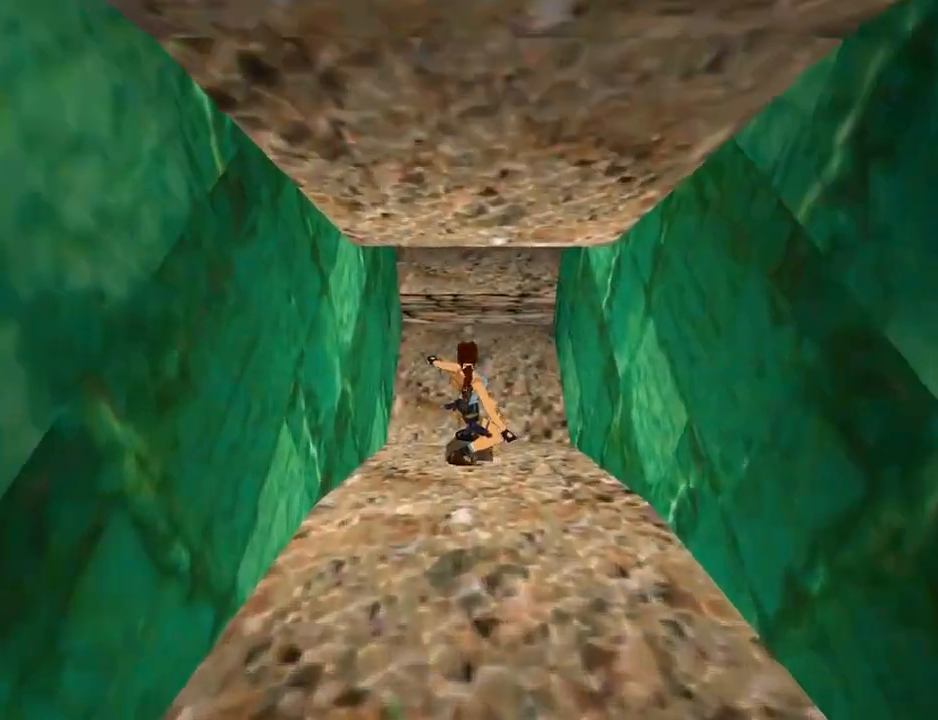
{"buttons": ["DPAD_UP"], "left_stick": "center", "right_stick": "center", "events": []}
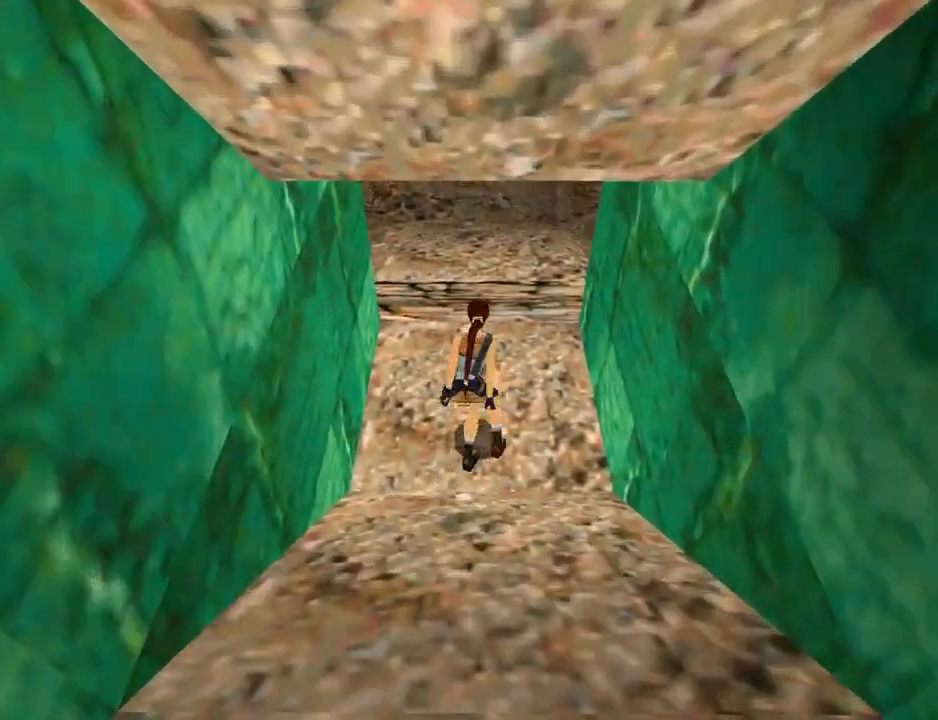
{"buttons": ["L1"], "left_stick": "center", "right_stick": "center", "events": [[300, "DPAD_UP", "up"], [433, "L1", "down"]]}
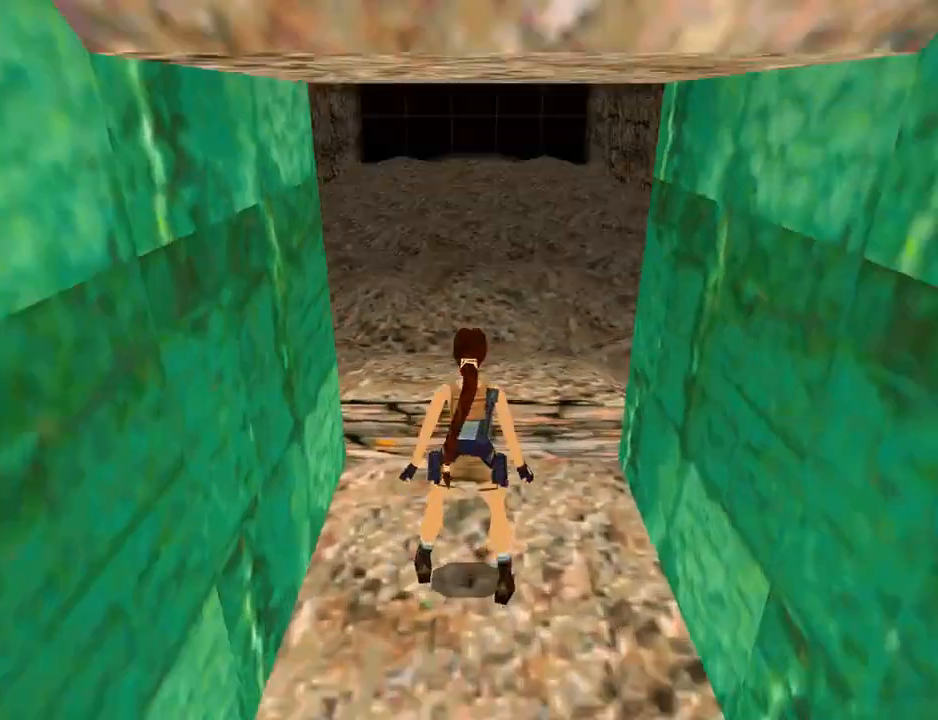
{"buttons": ["L1"], "left_stick": "center", "right_stick": "center", "events": []}
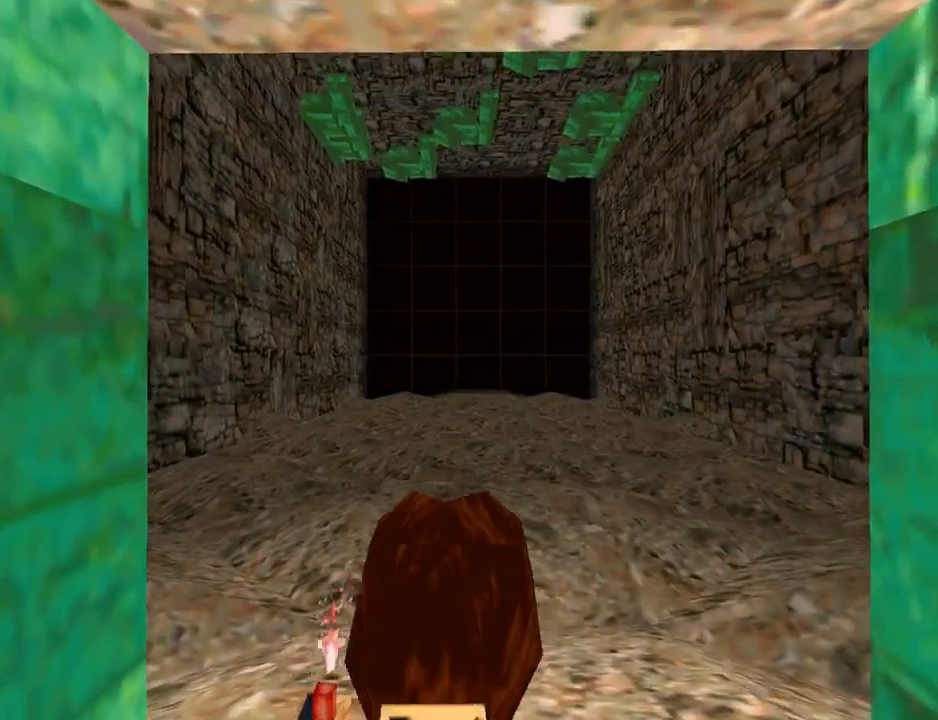
{"buttons": ["L1"], "left_stick": "center", "right_stick": "center", "events": []}
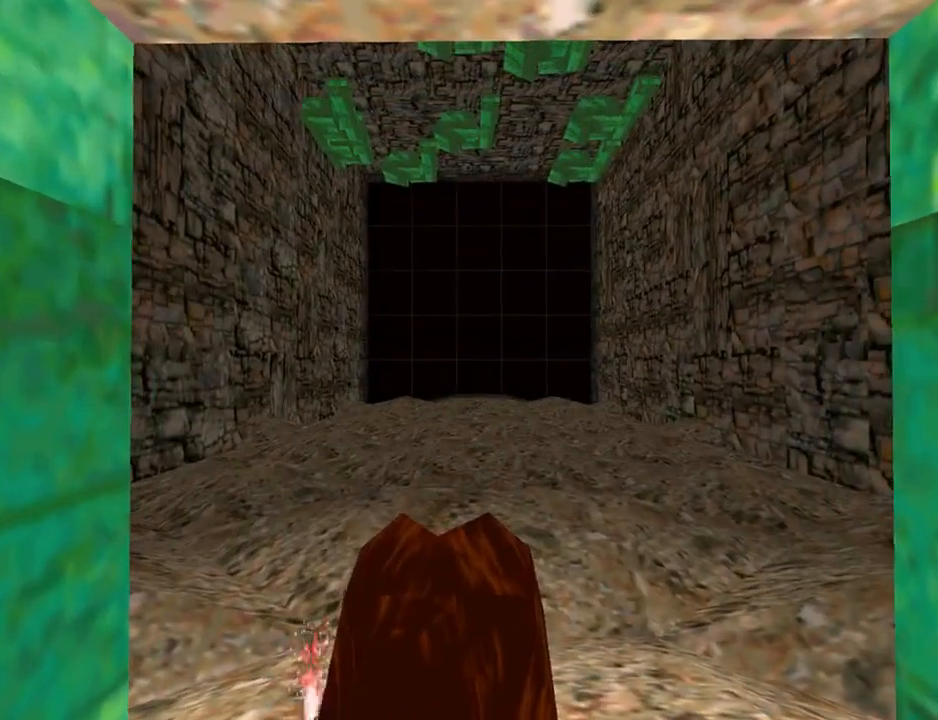
{"buttons": ["L1"], "left_stick": "center", "right_stick": "center", "events": []}
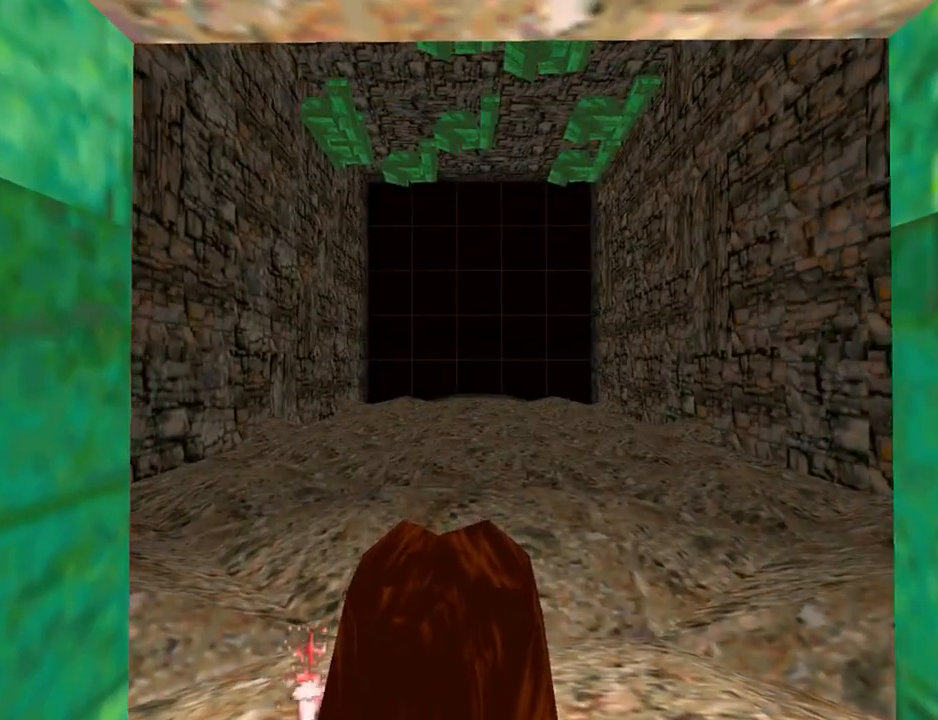
{"buttons": ["L1", "DPAD_DOWN"], "left_stick": "center", "right_stick": "center", "events": [[300, "DPAD_DOWN", "down"]]}
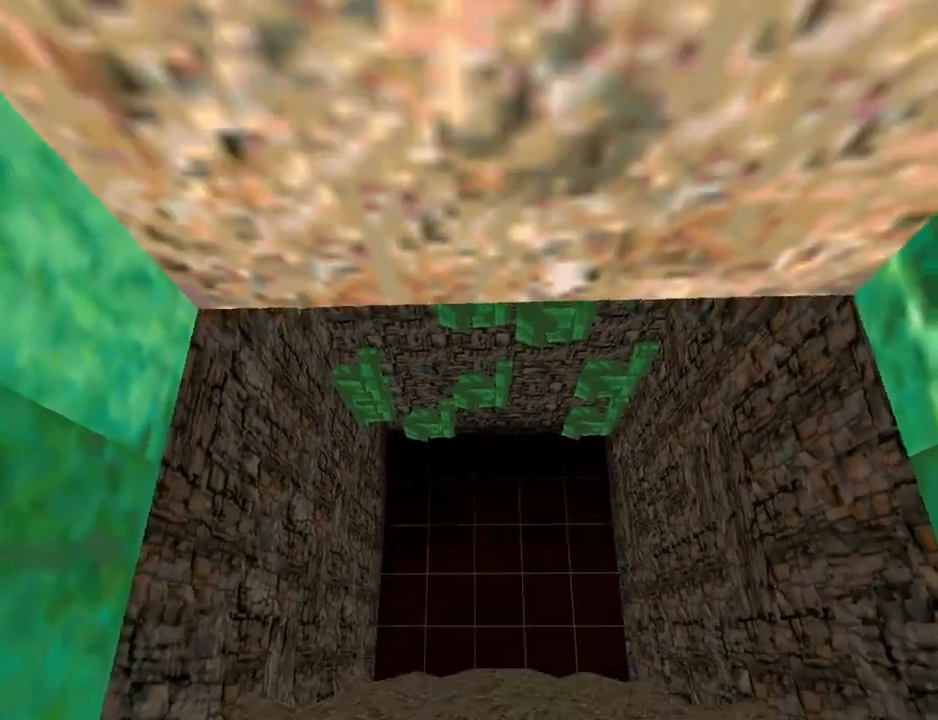
{"buttons": ["DPAD_LEFT"], "left_stick": "center", "right_stick": "center", "events": [[33, "DPAD_DOWN", "up"], [200, "L1", "up"], [300, "DPAD_LEFT", "down"]]}
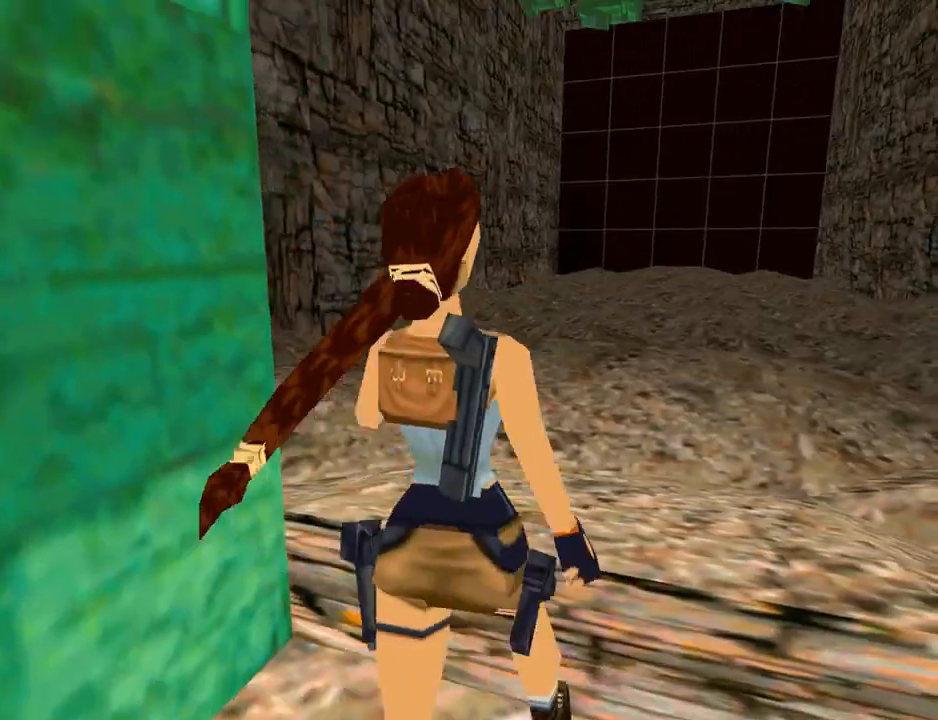
{"buttons": ["L1", "DPAD_DOWN"], "left_stick": "center", "right_stick": "center", "events": [[267, "DPAD_LEFT", "up"], [267, "L1", "down"], [467, "DPAD_DOWN", "down"]]}
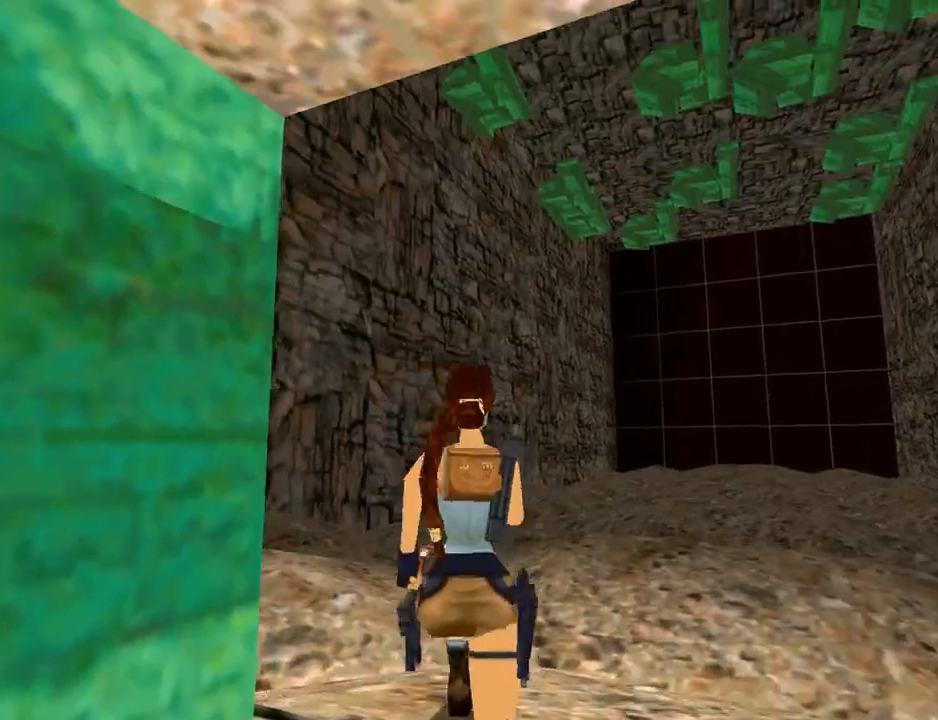
{"buttons": ["L1", "DPAD_DOWN"], "left_stick": "center", "right_stick": "center", "events": [[200, "DPAD_LEFT", "down"], [500, "DPAD_LEFT", "up"]]}
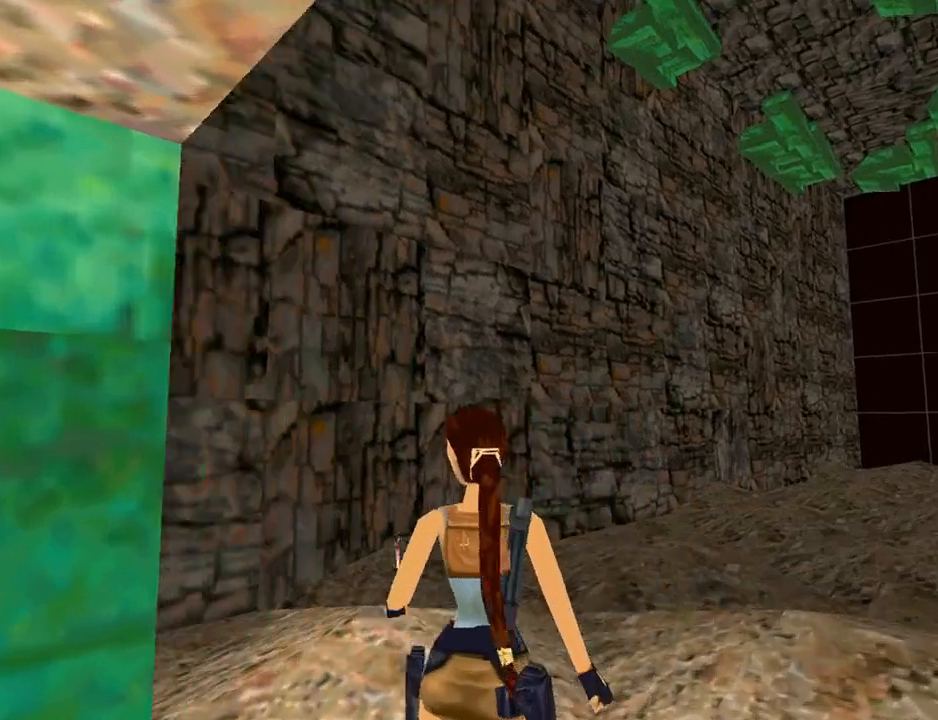
{"buttons": ["L1", "DPAD_DOWN", "DPAD_LEFT"], "left_stick": "center", "right_stick": "center", "events": [[500, "DPAD_LEFT", "down"]]}
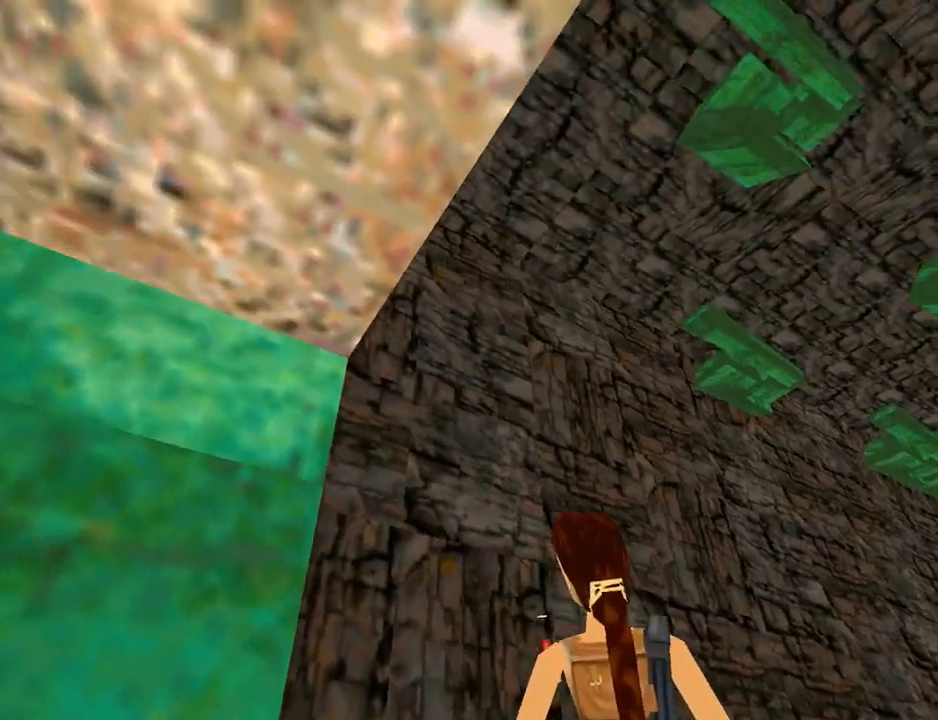
{"buttons": ["L1", "DPAD_DOWN", "DPAD_LEFT"], "left_stick": "center", "right_stick": "center", "events": []}
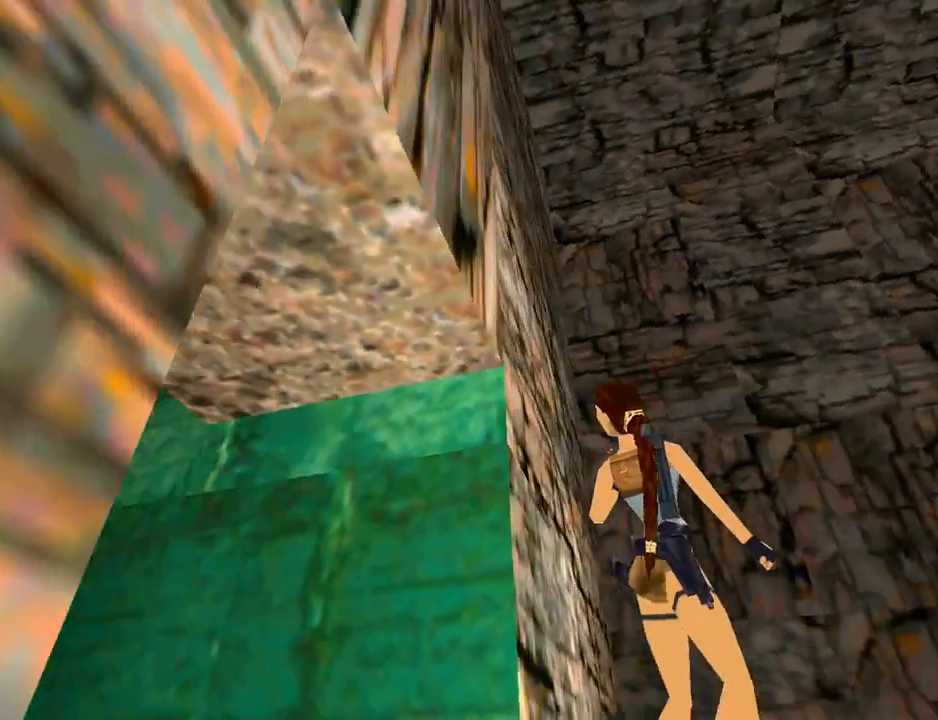
{"buttons": ["DPAD_UP", "DPAD_LEFT"], "left_stick": "center", "right_stick": "center", "events": [[67, "DPAD_DOWN", "up"], [67, "DPAD_LEFT", "up"], [333, "L1", "up"], [367, "DPAD_LEFT", "down"], [367, "DPAD_UP", "down"]]}
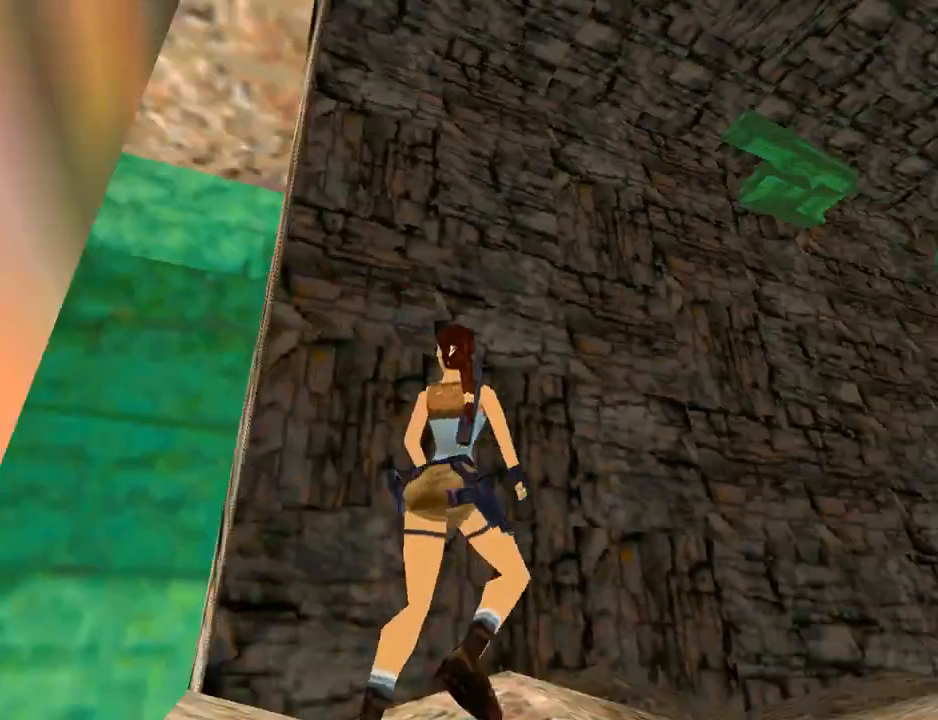
{"buttons": ["DPAD_UP", "DPAD_LEFT"], "left_stick": "center", "right_stick": "center", "events": []}
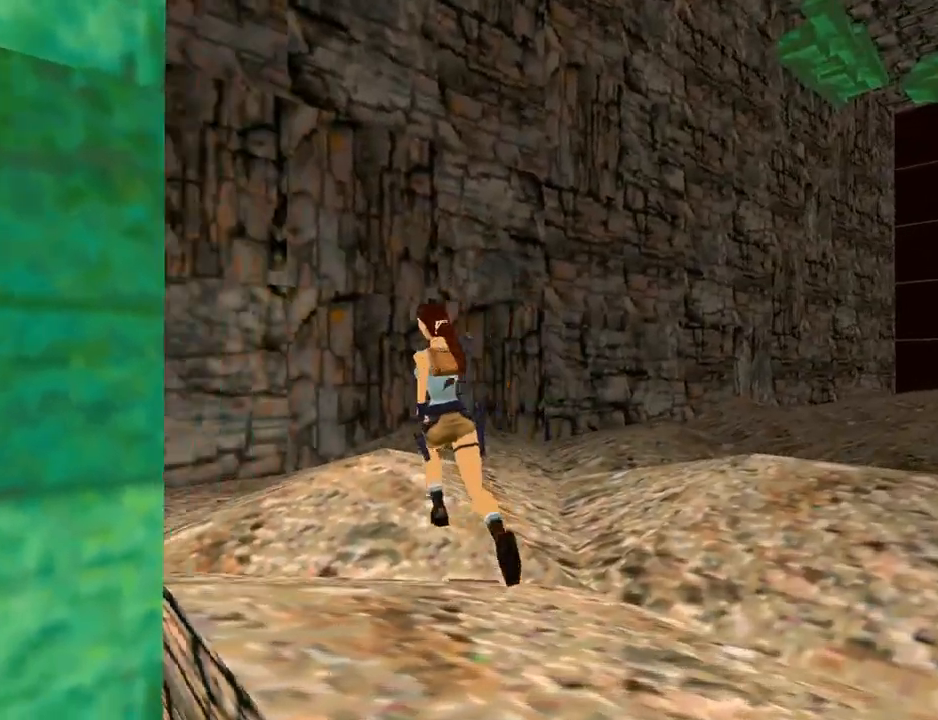
{"buttons": ["DPAD_RIGHT"], "left_stick": "center", "right_stick": "center", "events": [[100, "DPAD_LEFT", "up"], [133, "DPAD_RIGHT", "down"], [167, "DPAD_UP", "up"]]}
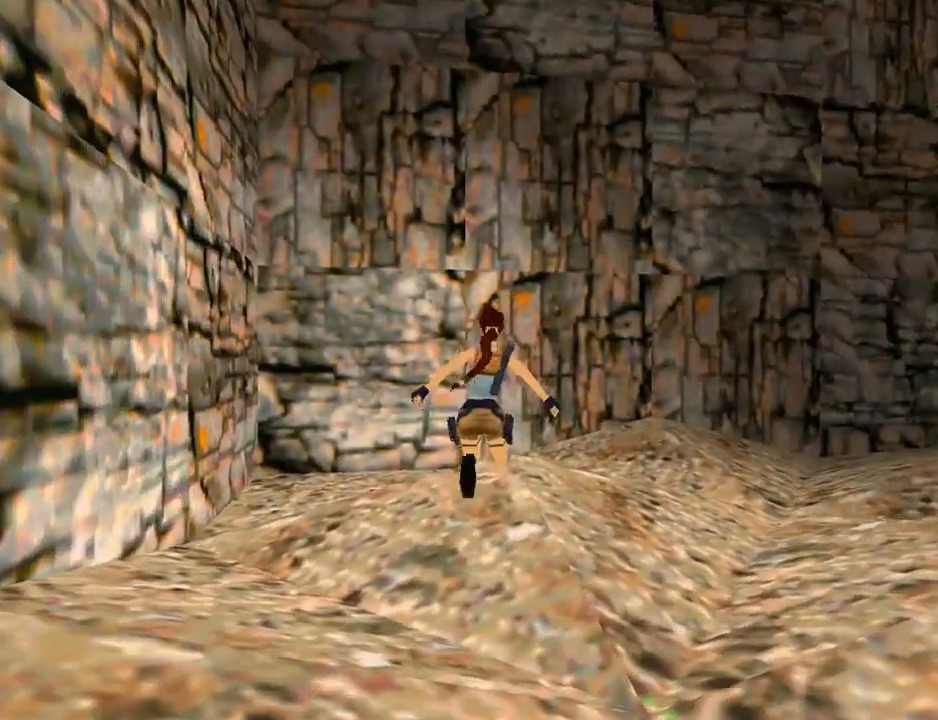
{"buttons": ["DPAD_RIGHT"], "left_stick": "center", "right_stick": "center", "events": []}
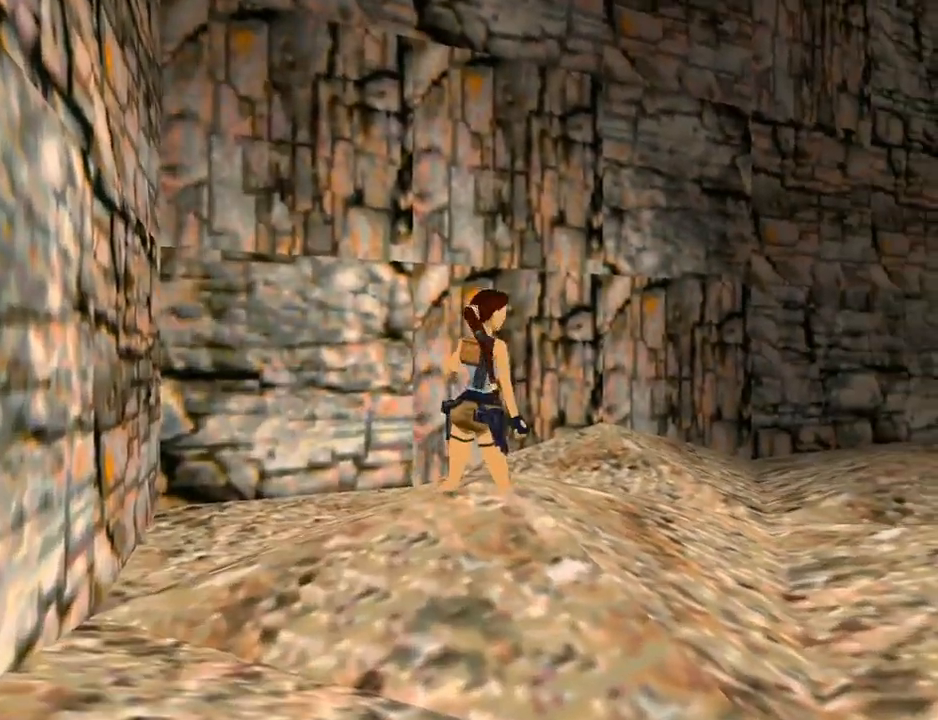
{"buttons": ["L1", "DPAD_DOWN"], "left_stick": "center", "right_stick": "center", "events": [[67, "L1", "down"], [167, "DPAD_RIGHT", "up"], [433, "DPAD_DOWN", "down"]]}
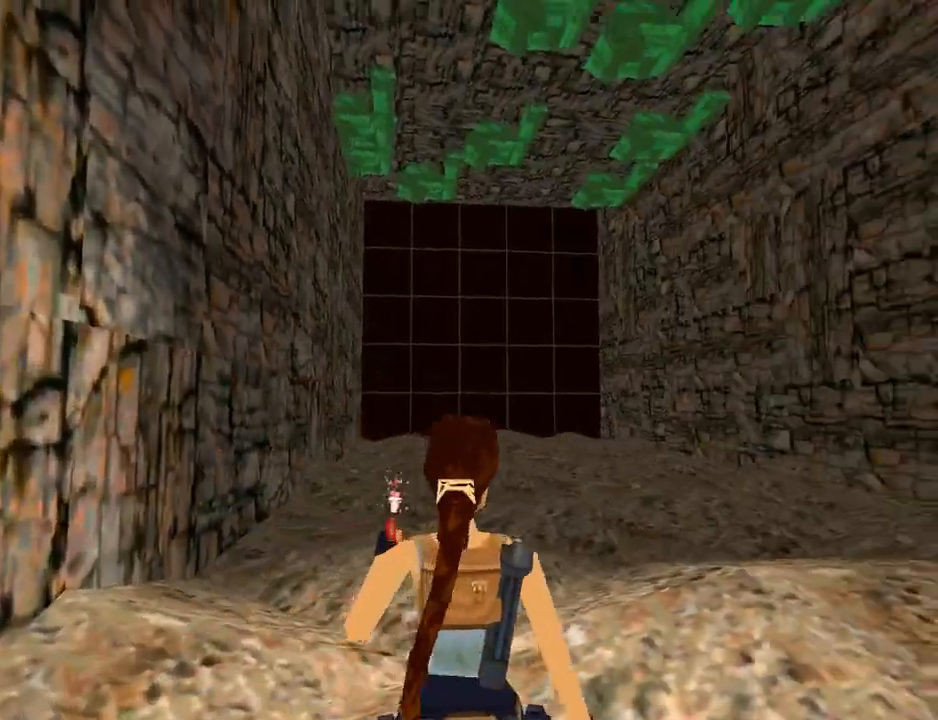
{"buttons": ["L1"], "left_stick": "center", "right_stick": "center", "events": [[433, "DPAD_DOWN", "up"]]}
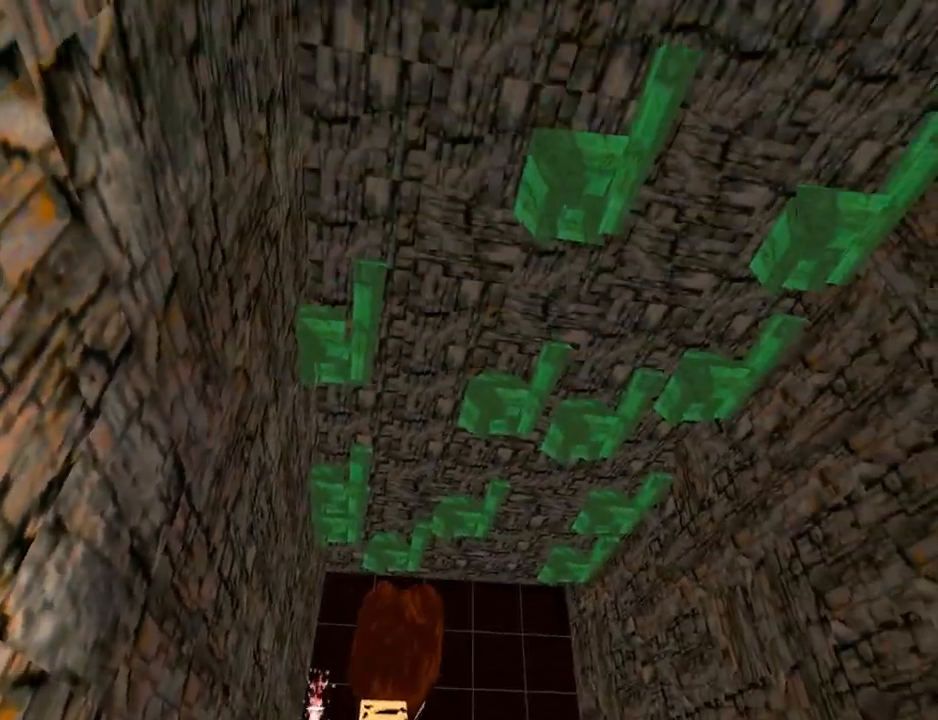
{"buttons": ["L1"], "left_stick": "center", "right_stick": "center", "events": []}
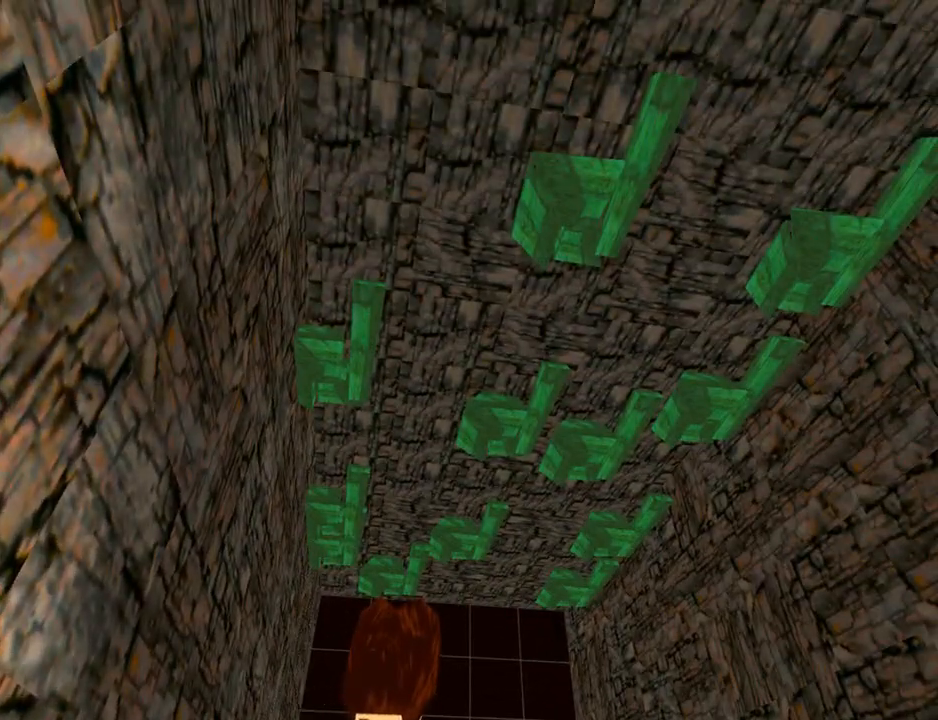
{"buttons": ["DPAD_UP", "DPAD_RIGHT"], "left_stick": "center", "right_stick": "center", "events": [[333, "L1", "up"], [367, "DPAD_UP", "down"], [433, "DPAD_RIGHT", "down"]]}
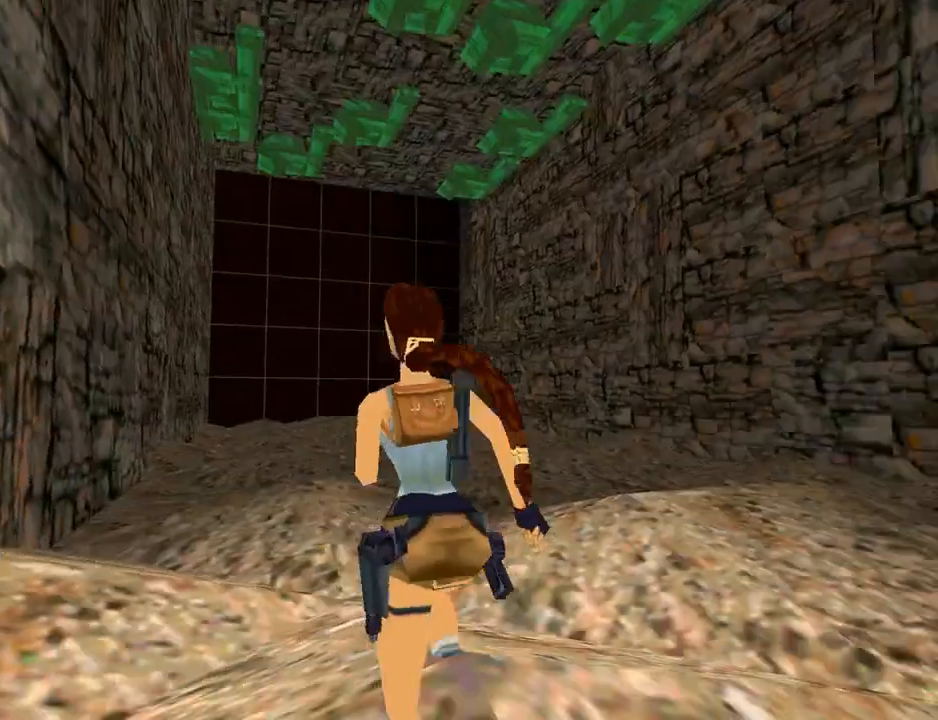
{"buttons": ["DPAD_UP"], "left_stick": "center", "right_stick": "center", "events": [[333, "DPAD_RIGHT", "up"]]}
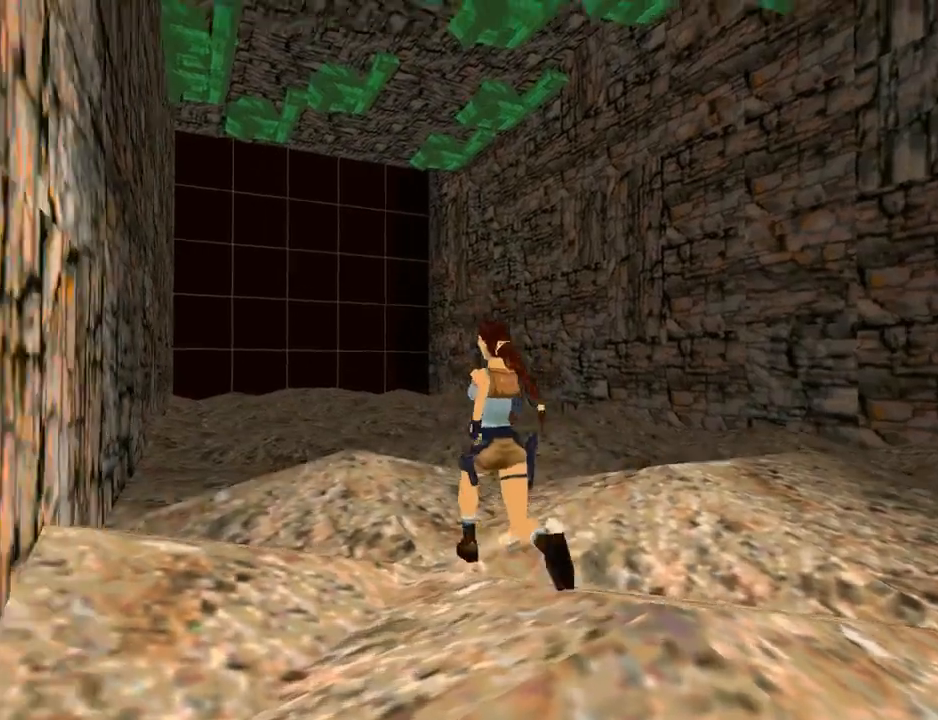
{"buttons": ["DPAD_UP", "DPAD_RIGHT"], "left_stick": "center", "right_stick": "center", "events": [[467, "DPAD_RIGHT", "down"]]}
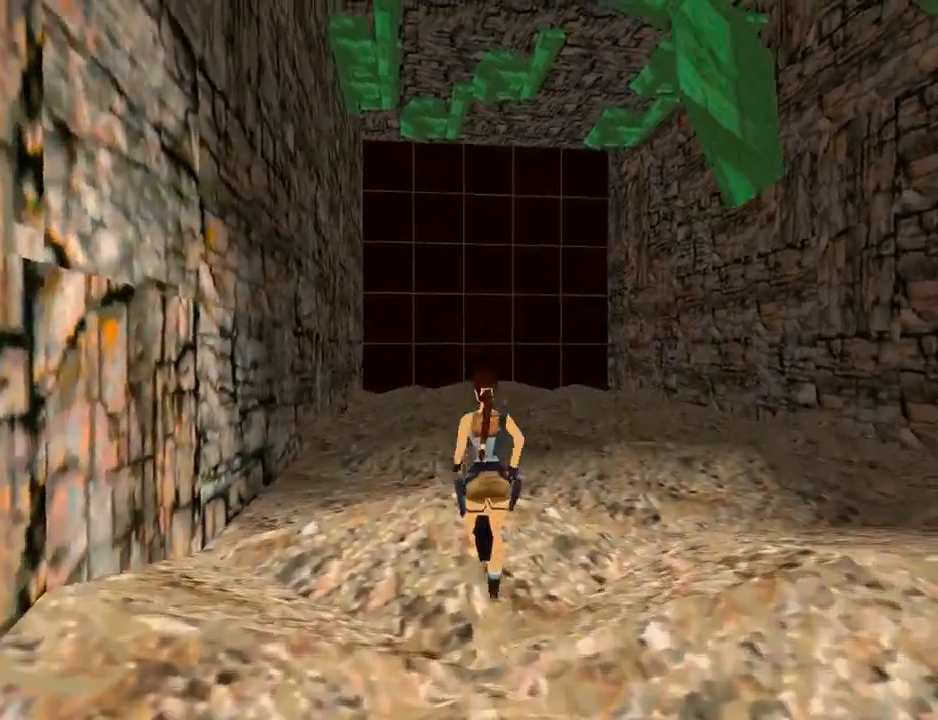
{"buttons": ["DPAD_UP"], "left_stick": "center", "right_stick": "center", "events": [[200, "DPAD_RIGHT", "up"], [267, "DPAD_LEFT", "down"], [367, "DPAD_LEFT", "up"], [400, "DPAD_RIGHT", "down"], [467, "DPAD_RIGHT", "up"]]}
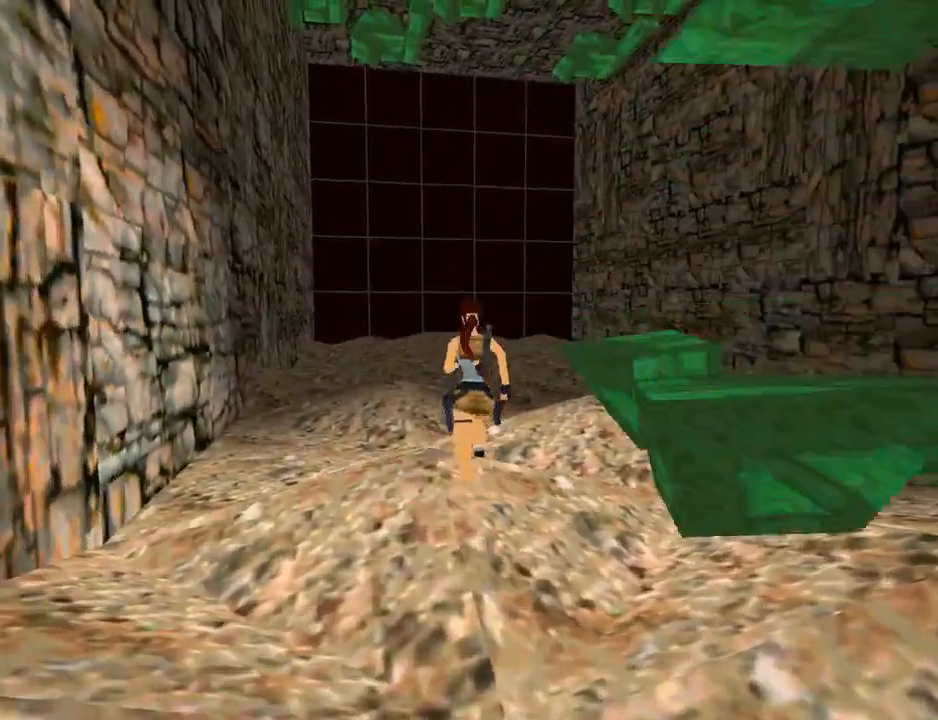
{"buttons": ["DPAD_UP", "DPAD_LEFT"], "left_stick": "center", "right_stick": "center", "events": [[200, "DPAD_LEFT", "down"]]}
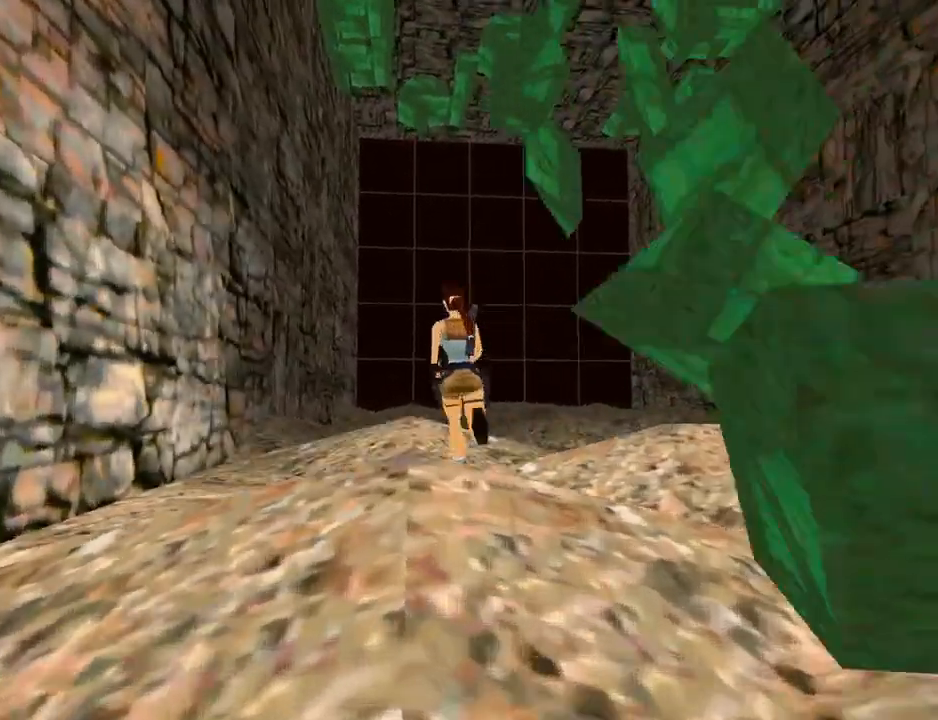
{"buttons": ["DPAD_UP", "DPAD_RIGHT"], "left_stick": "center", "right_stick": "center", "events": [[33, "DPAD_LEFT", "up"], [100, "DPAD_RIGHT", "down"], [167, "DPAD_RIGHT", "up"], [367, "DPAD_RIGHT", "down"]]}
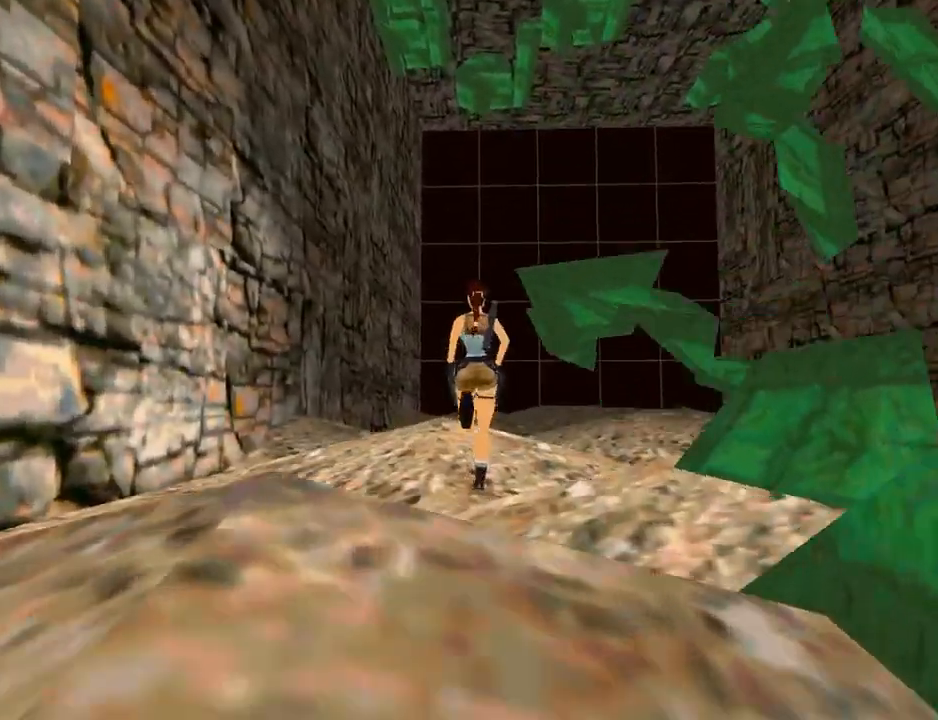
{"buttons": [], "left_stick": "center", "right_stick": "center", "events": [[133, "DPAD_RIGHT", "up"], [133, "DPAD_UP", "up"], [233, "DPAD_RIGHT", "down"], [367, "DPAD_RIGHT", "up"]]}
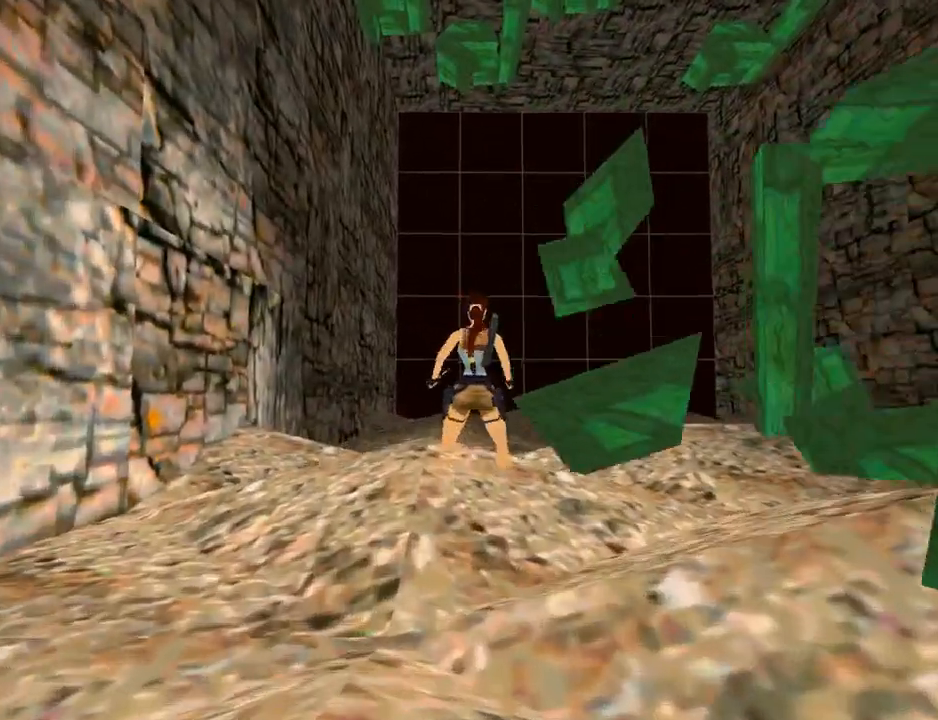
{"buttons": ["L1"], "left_stick": "center", "right_stick": "center", "events": [[367, "L1", "down"]]}
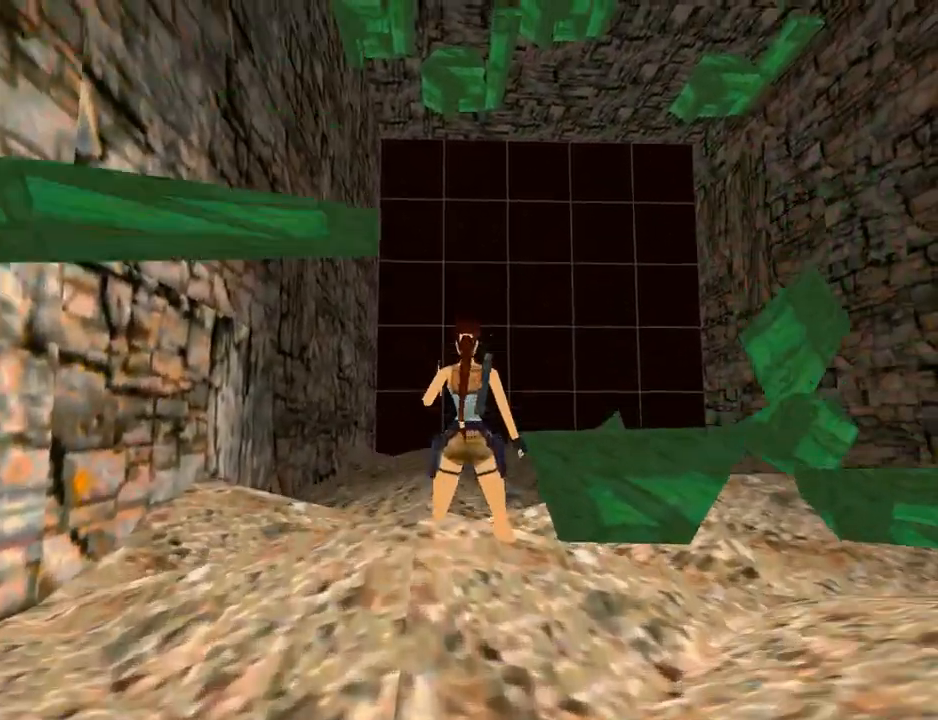
{"buttons": ["L1", "DPAD_DOWN"], "left_stick": "center", "right_stick": "center", "events": [[67, "DPAD_DOWN", "down"]]}
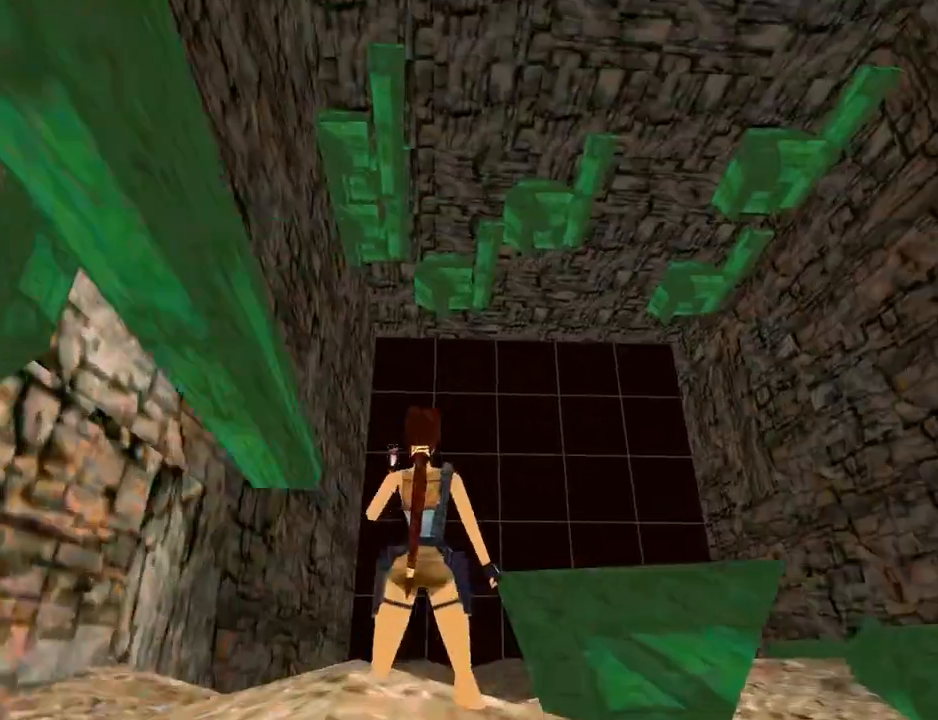
{"buttons": ["L1", "DPAD_DOWN"], "left_stick": "center", "right_stick": "center", "events": []}